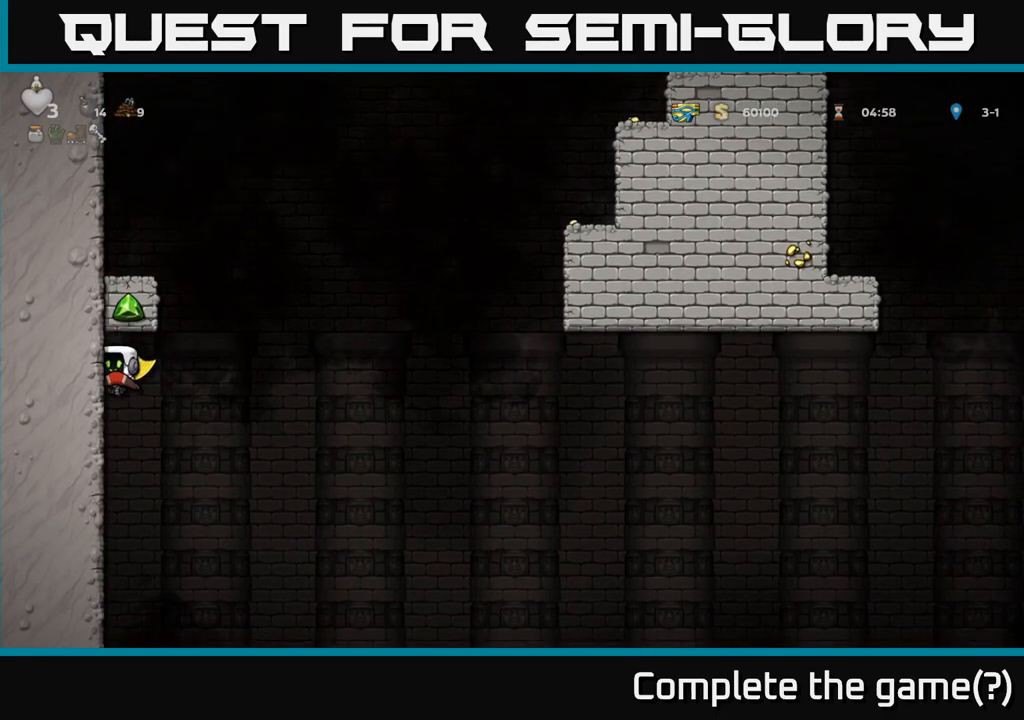
Gameplay with a controller (Xbox layout); each line is a JSON object with the inputs held at the frame after it (dt_ms = milliseconds from this image to that frame). "events" lists button and stick changes between this image and that frame as [ms after this image, input, new state], when the widget could be followed in between. Not read: L3 R3 right_stick.
{"dt_ms": 500, "buttons": [], "left_stick": "center", "events": [[33, "left_stick", "left"], [500, "left_stick", "center"]]}
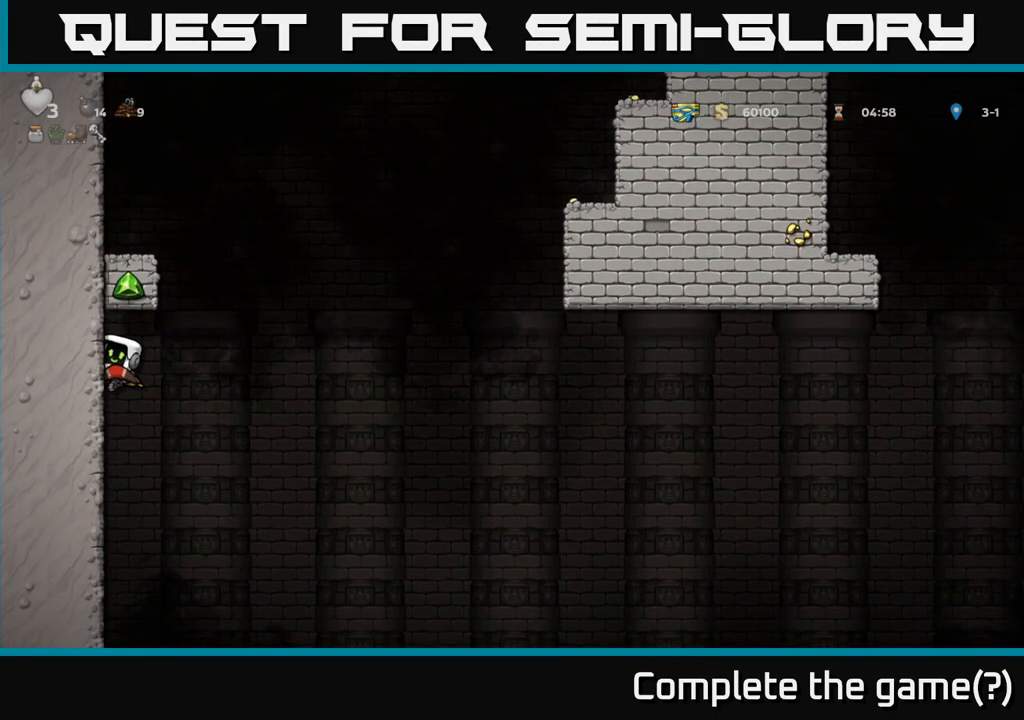
{"dt_ms": 500, "buttons": [], "left_stick": "left", "events": [[83, "left_stick", "left"]]}
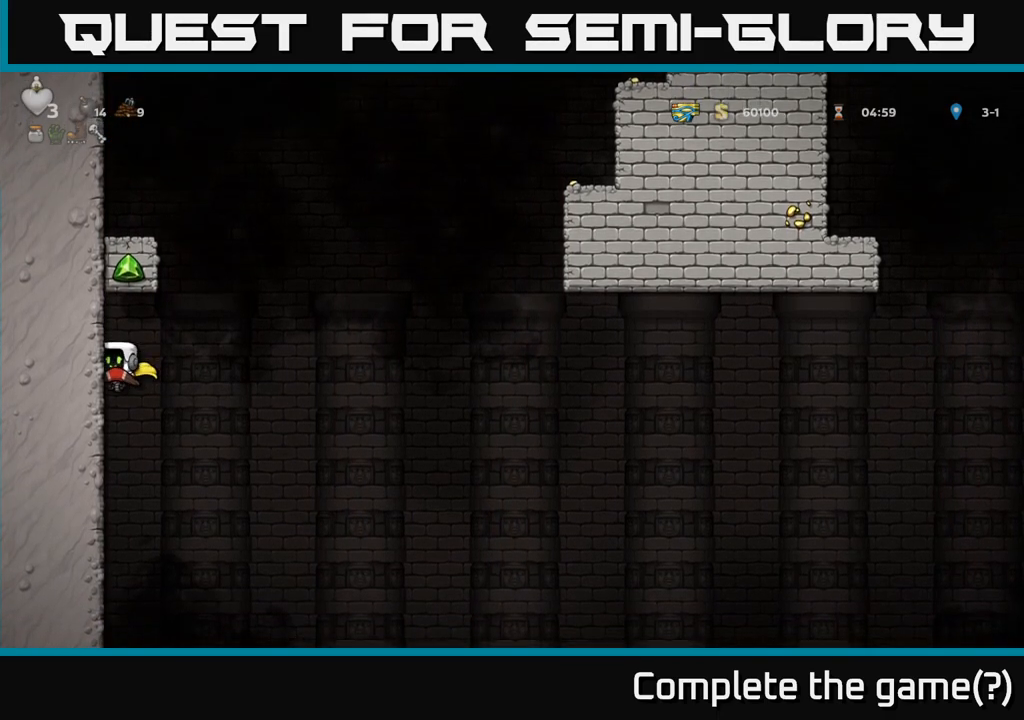
{"dt_ms": 500, "buttons": ["A"], "left_stick": "up", "events": [[450, "A", "down"], [450, "left_stick", "up"]]}
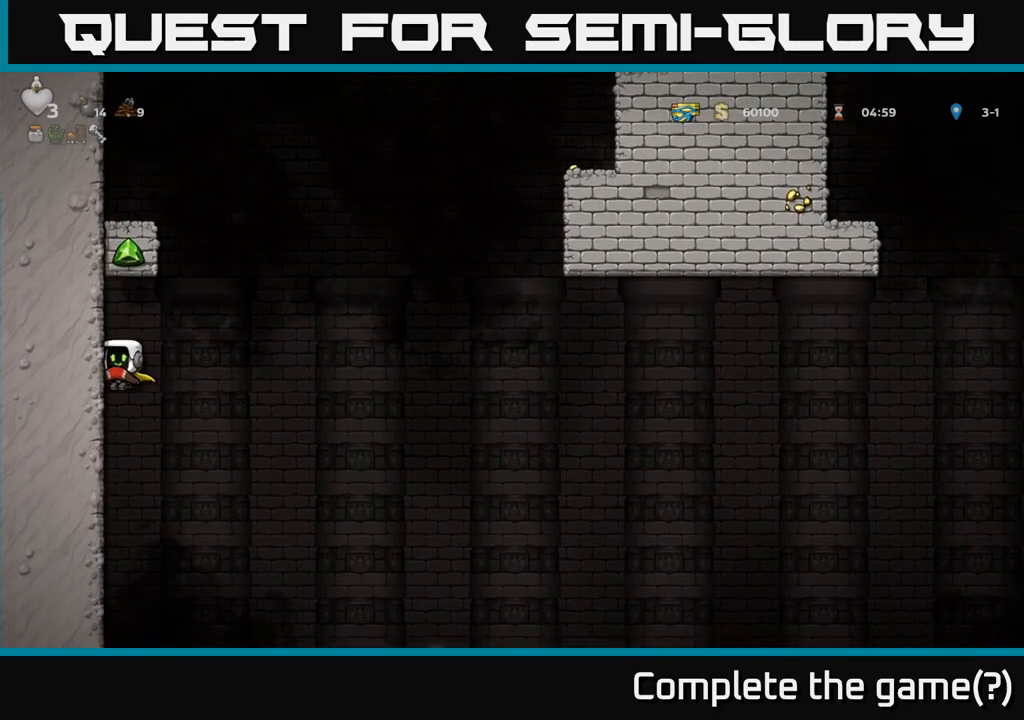
{"dt_ms": 500, "buttons": ["A"], "left_stick": "left", "events": [[167, "left_stick", "up-left"], [267, "left_stick", "left"]]}
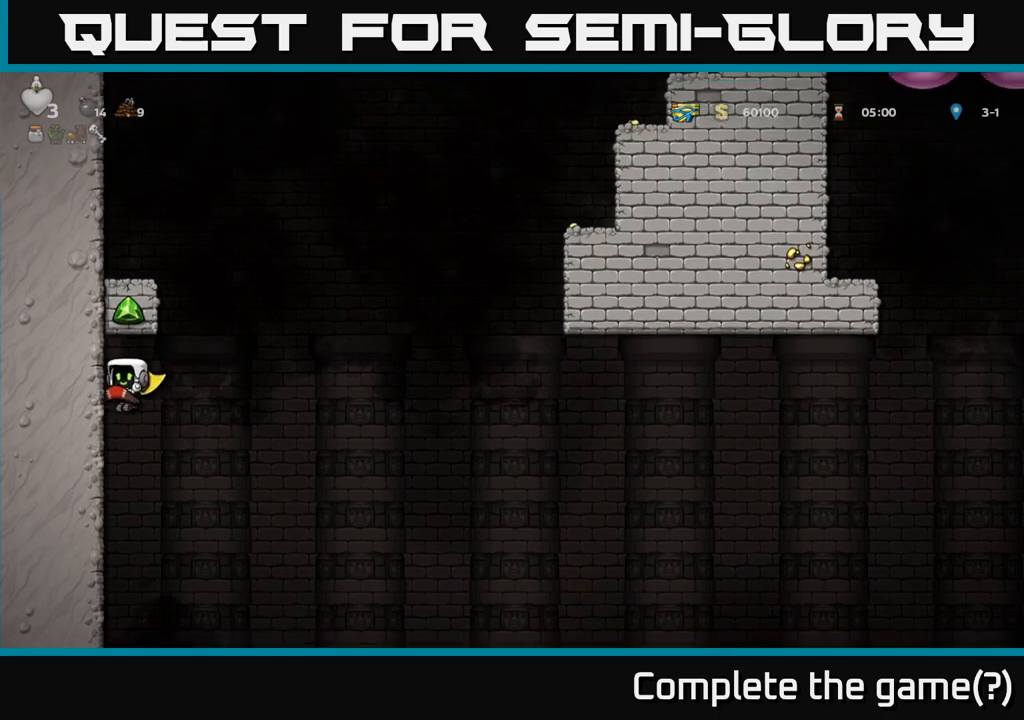
{"dt_ms": 500, "buttons": ["A"], "left_stick": "left", "events": [[100, "A", "up"], [450, "A", "down"]]}
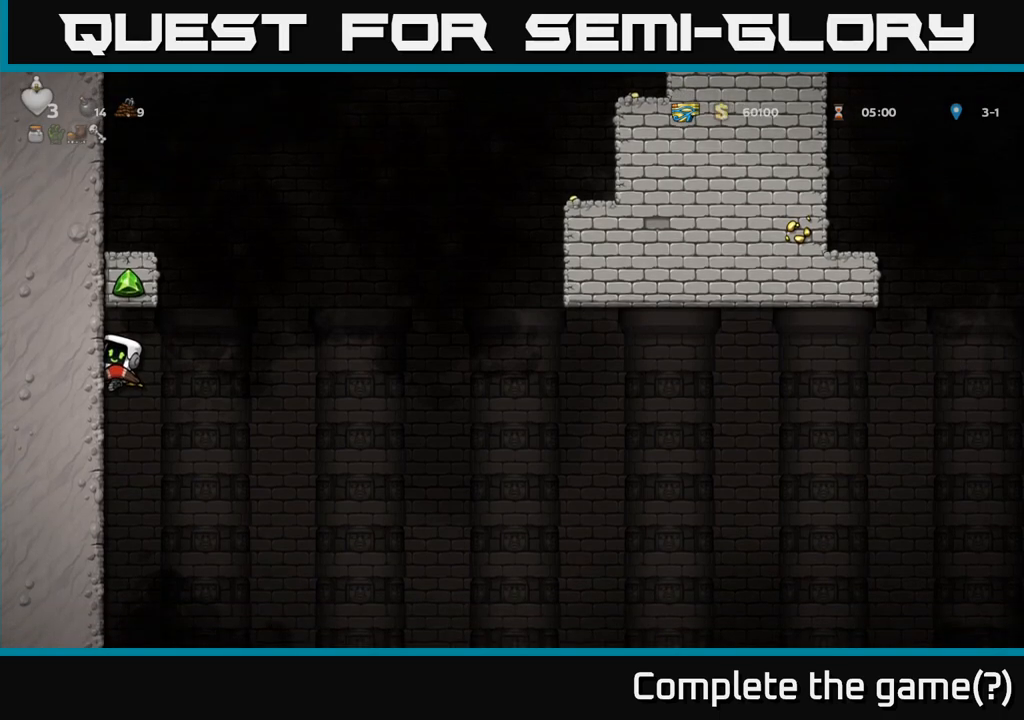
{"dt_ms": 500, "buttons": [], "left_stick": "center", "events": [[67, "A", "up"], [283, "left_stick", "center"]]}
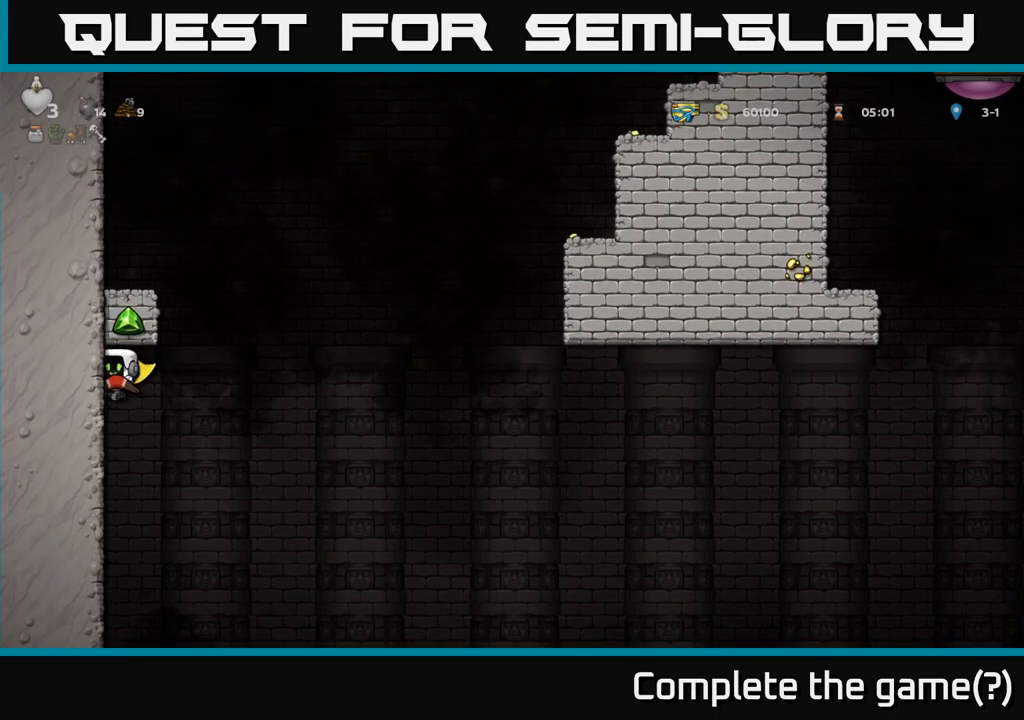
{"dt_ms": 500, "buttons": [], "left_stick": "left", "events": [[17, "left_stick", "left"]]}
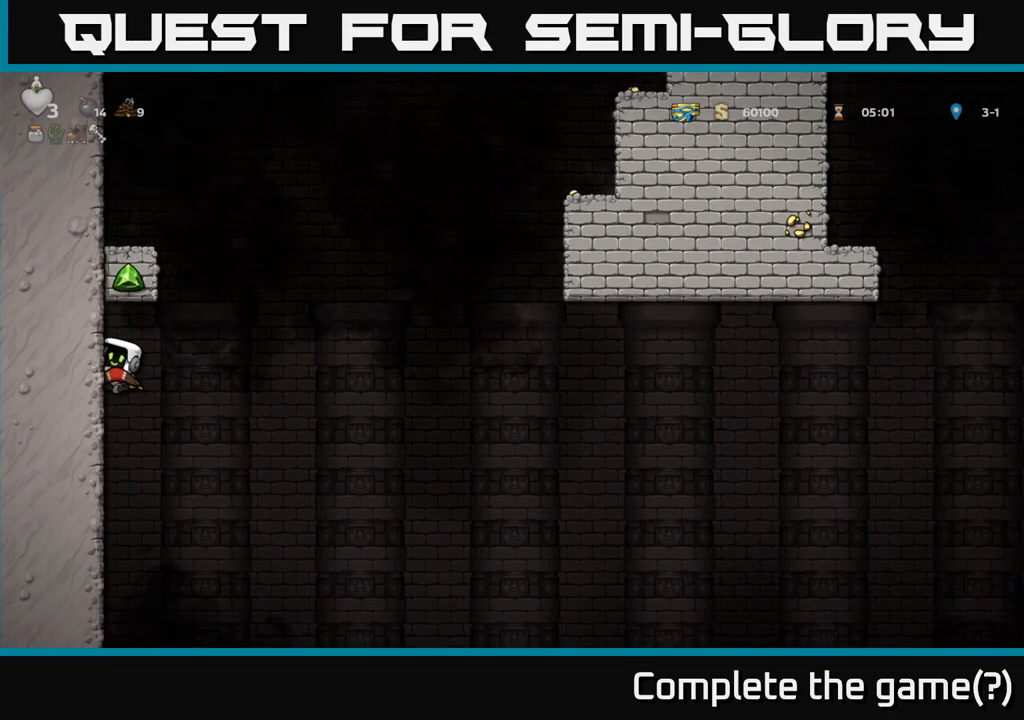
{"dt_ms": 500, "buttons": ["A"], "left_stick": "right", "events": [[367, "A", "down"], [400, "left_stick", "right"]]}
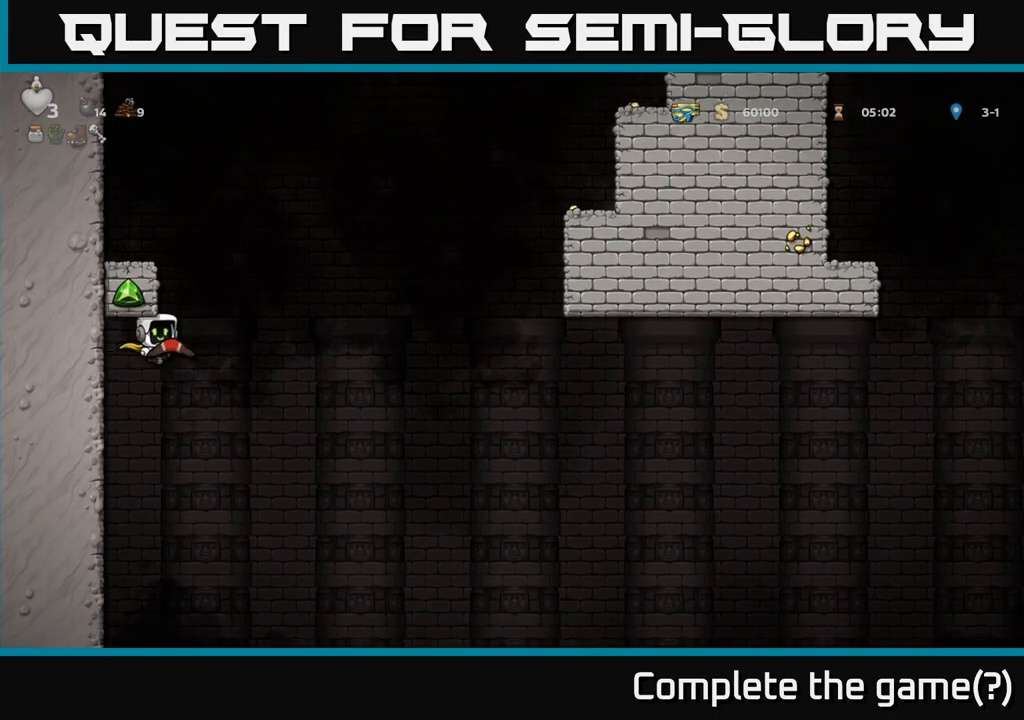
{"dt_ms": 500, "buttons": ["A"], "left_stick": "left", "events": [[50, "left_stick", "up-left"], [150, "left_stick", "left"], [417, "A", "up"], [467, "A", "down"]]}
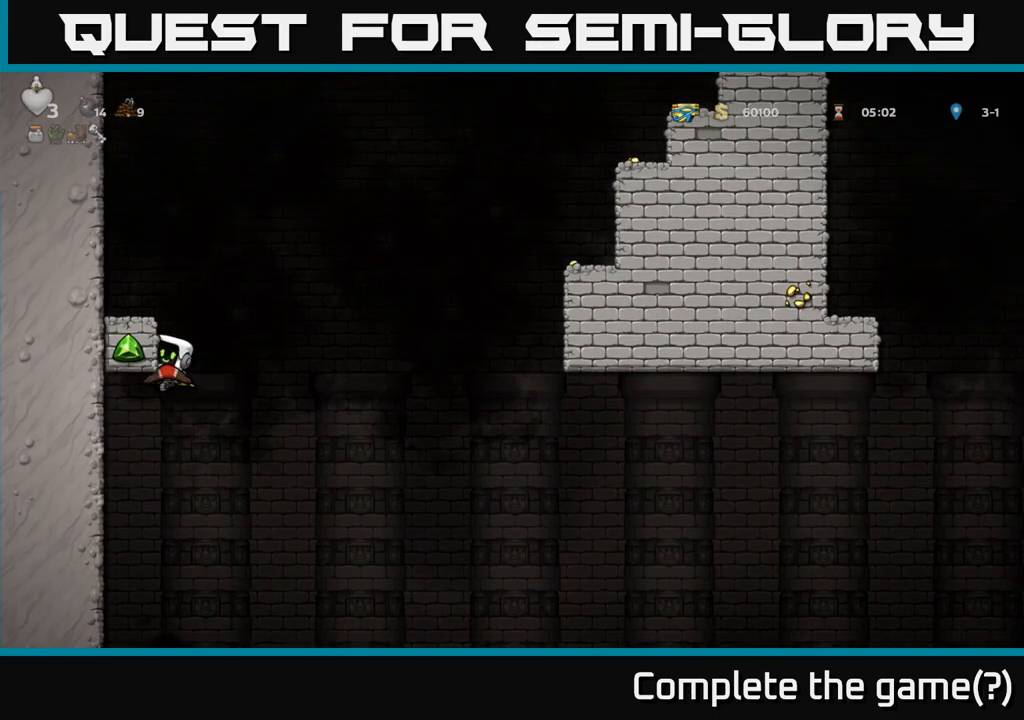
{"dt_ms": 500, "buttons": [], "left_stick": "left", "events": [[117, "A", "up"], [317, "A", "down"], [450, "A", "up"]]}
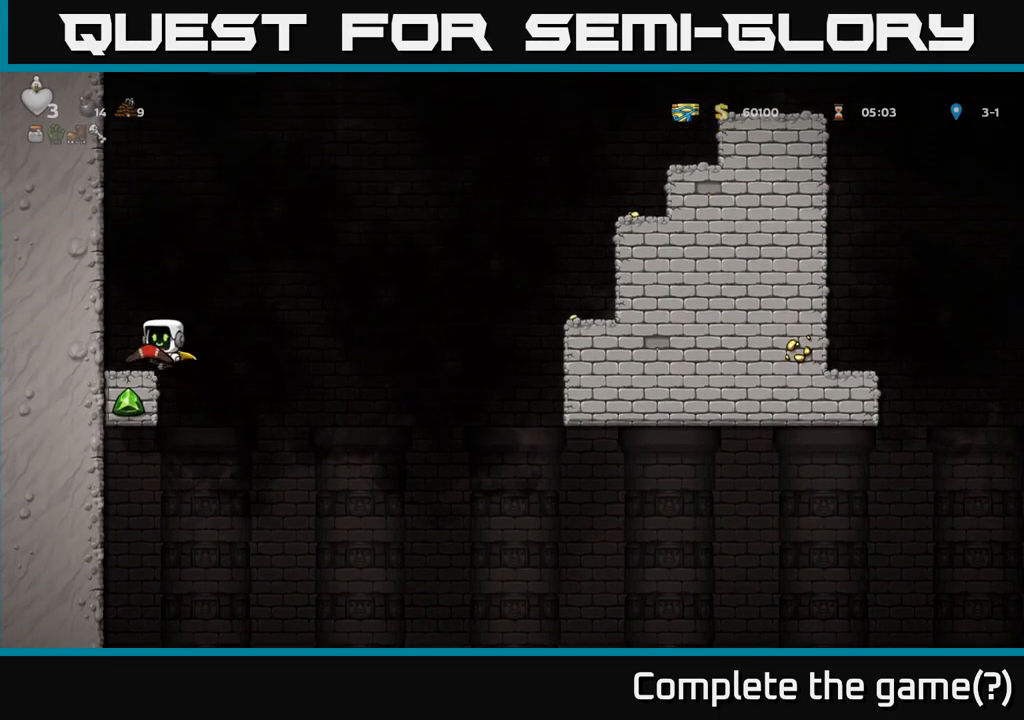
{"dt_ms": 500, "buttons": ["A"], "left_stick": "left", "events": [[200, "A", "down"], [383, "A", "up"], [500, "A", "down"]]}
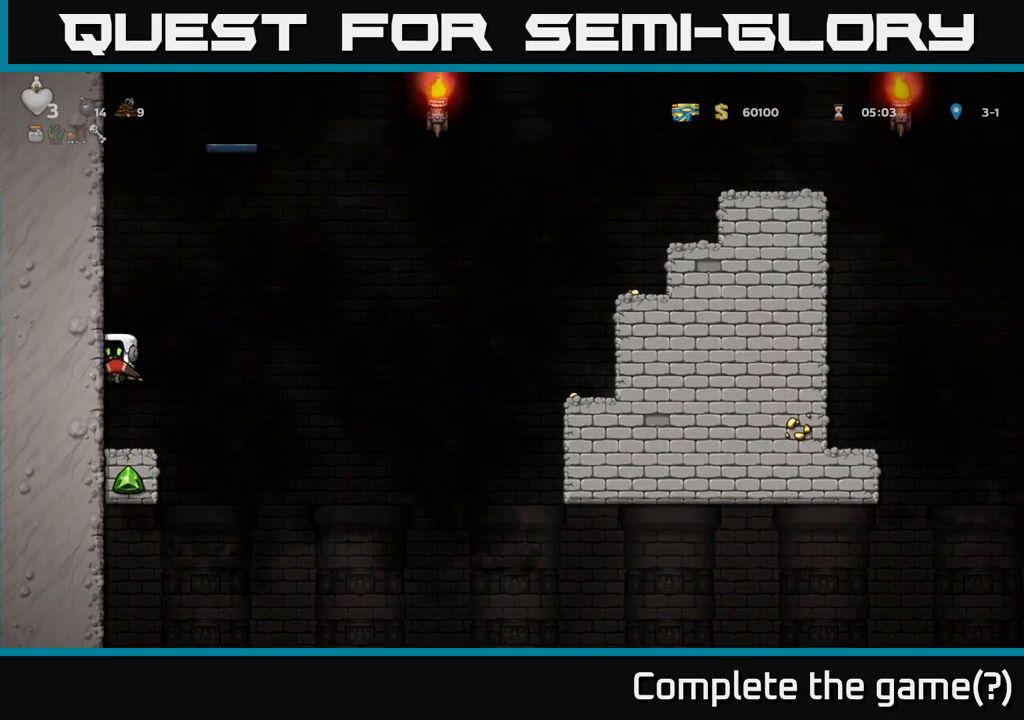
{"dt_ms": 500, "buttons": ["A"], "left_stick": "right", "events": [[183, "A", "up"], [367, "left_stick", "right"], [383, "A", "down"]]}
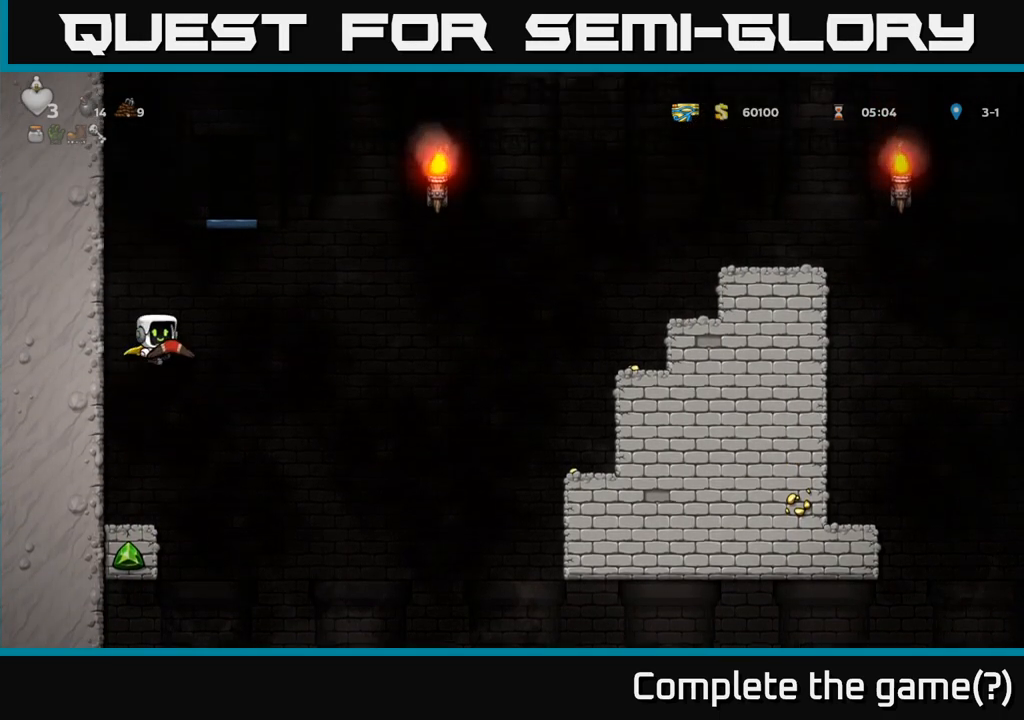
{"dt_ms": 1000, "buttons": [], "left_stick": "right"}
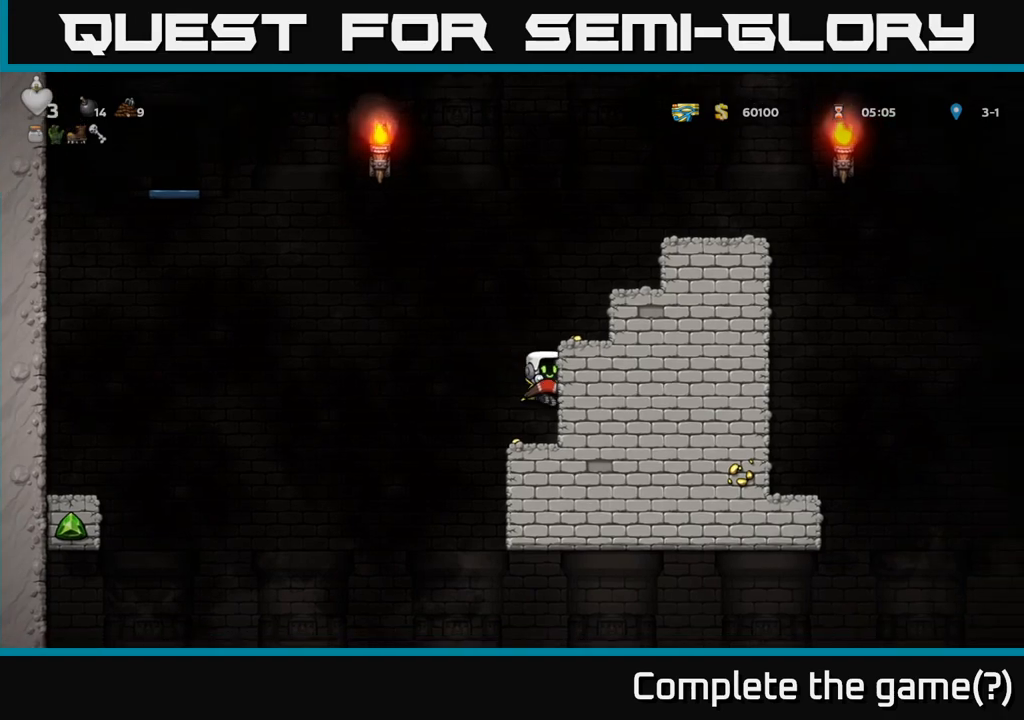
{"dt_ms": 500, "buttons": ["A"], "left_stick": "right", "events": [[33, "left_stick", "center"], [233, "left_stick", "left"], [367, "left_stick", "right"], [467, "A", "down"]]}
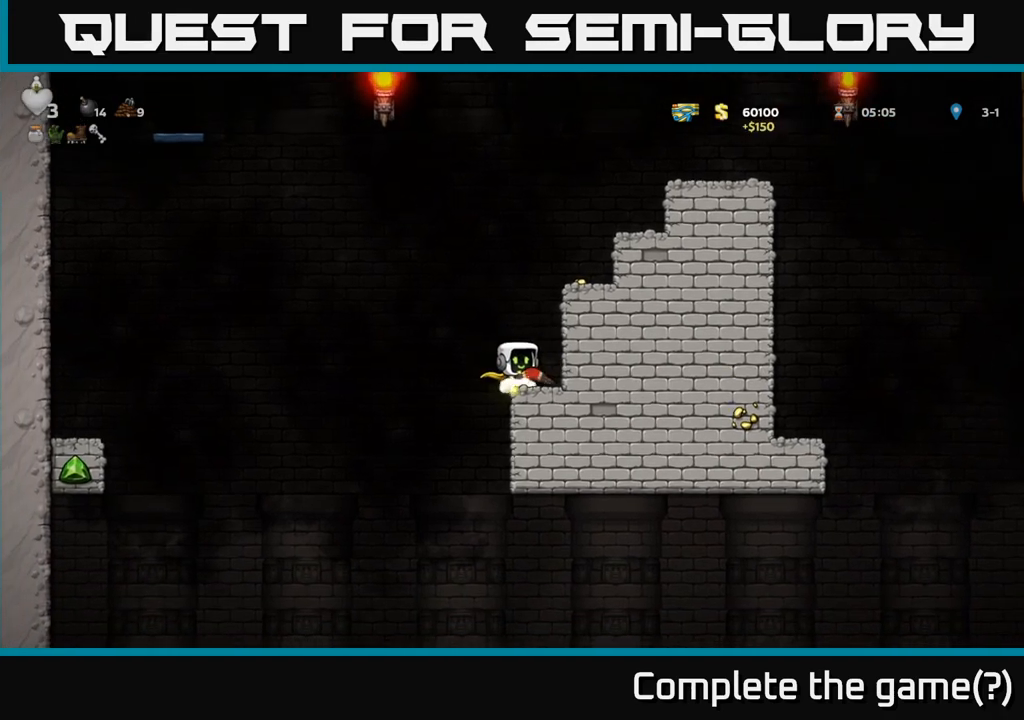
{"dt_ms": 500, "buttons": [], "left_stick": "right", "events": [[200, "A", "up"], [367, "A", "down"], [467, "A", "up"]]}
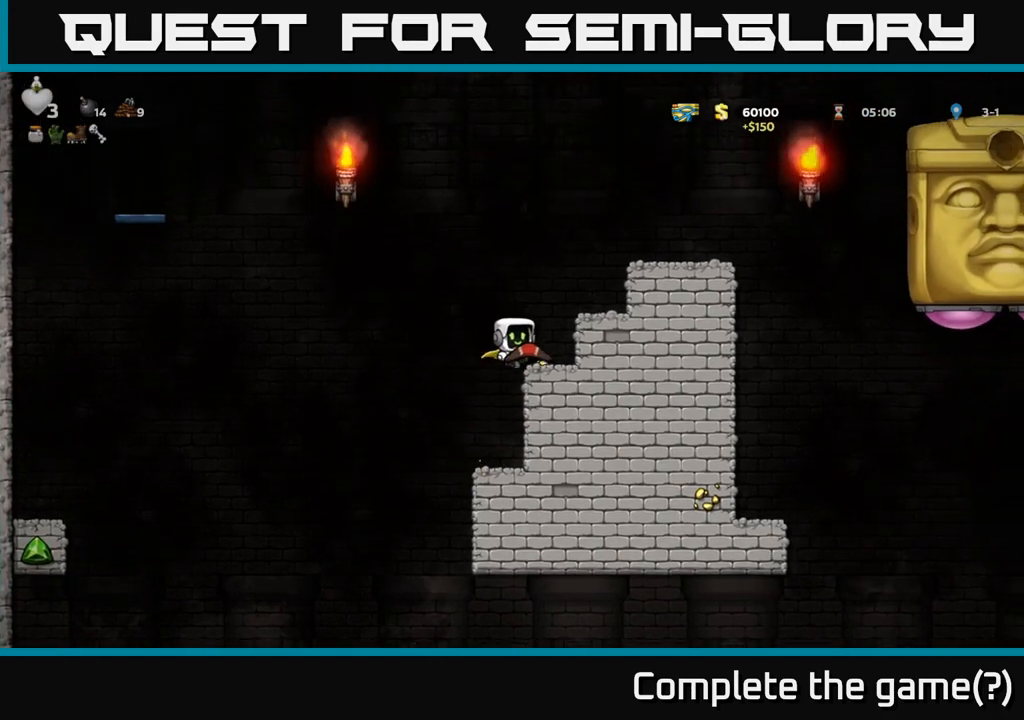
{"dt_ms": 500, "buttons": ["A"], "left_stick": "center", "events": [[50, "left_stick", "center"], [450, "A", "down"]]}
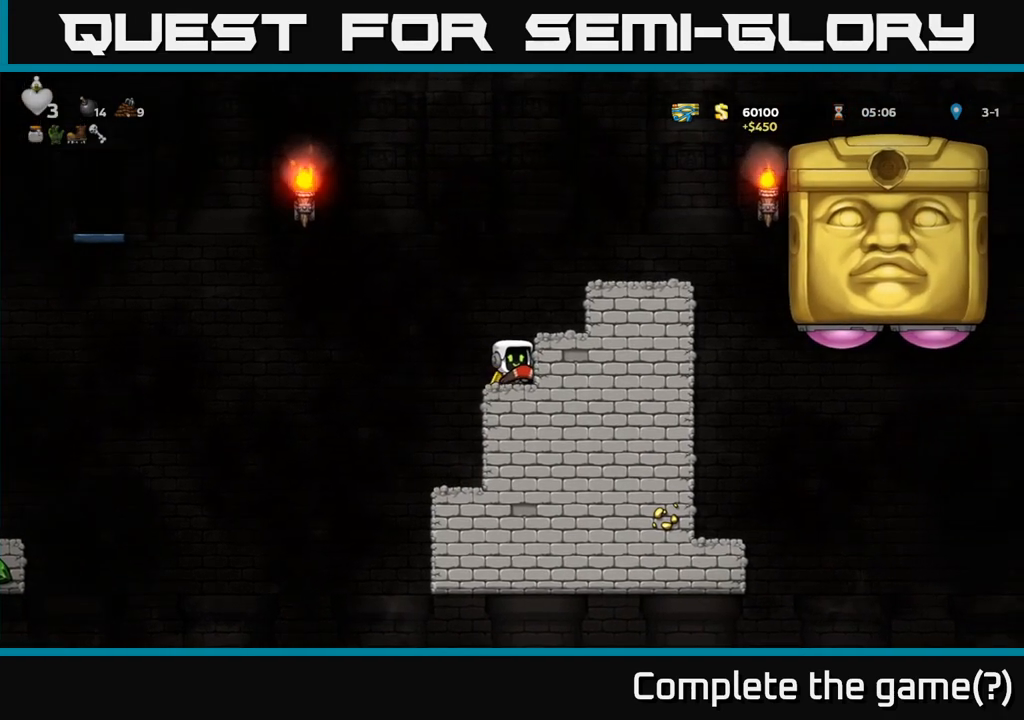
{"dt_ms": 500, "buttons": [], "left_stick": "center", "events": [[50, "left_stick", "right"], [67, "A", "up"], [133, "left_stick", "center"]]}
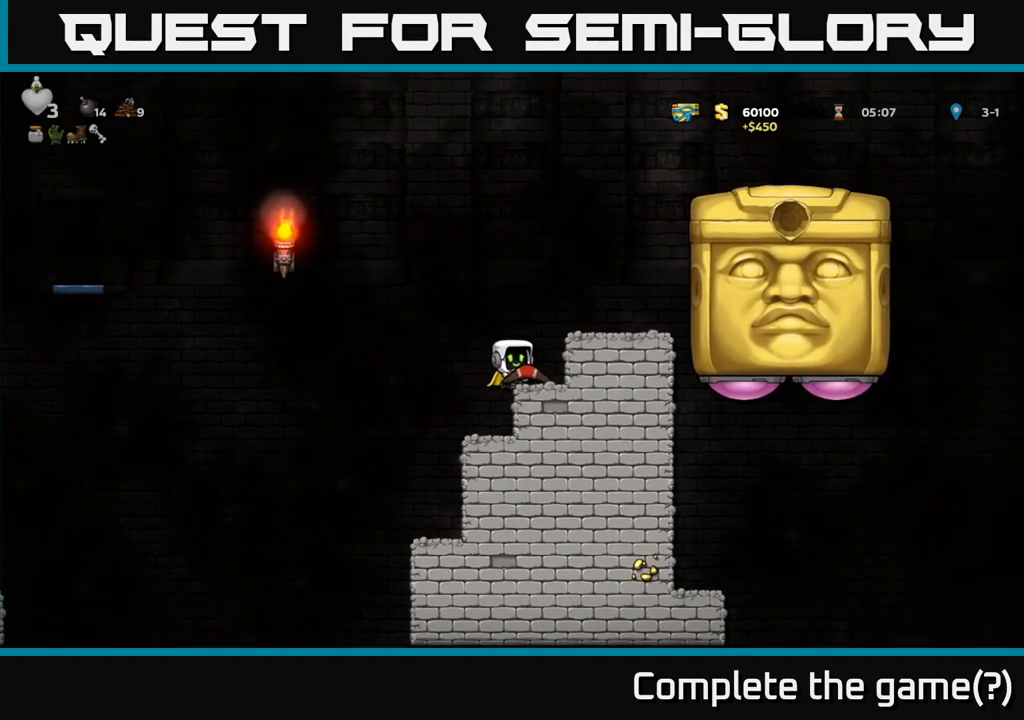
{"dt_ms": 500, "buttons": ["A"], "left_stick": "right", "events": [[417, "A", "down"], [467, "left_stick", "right"]]}
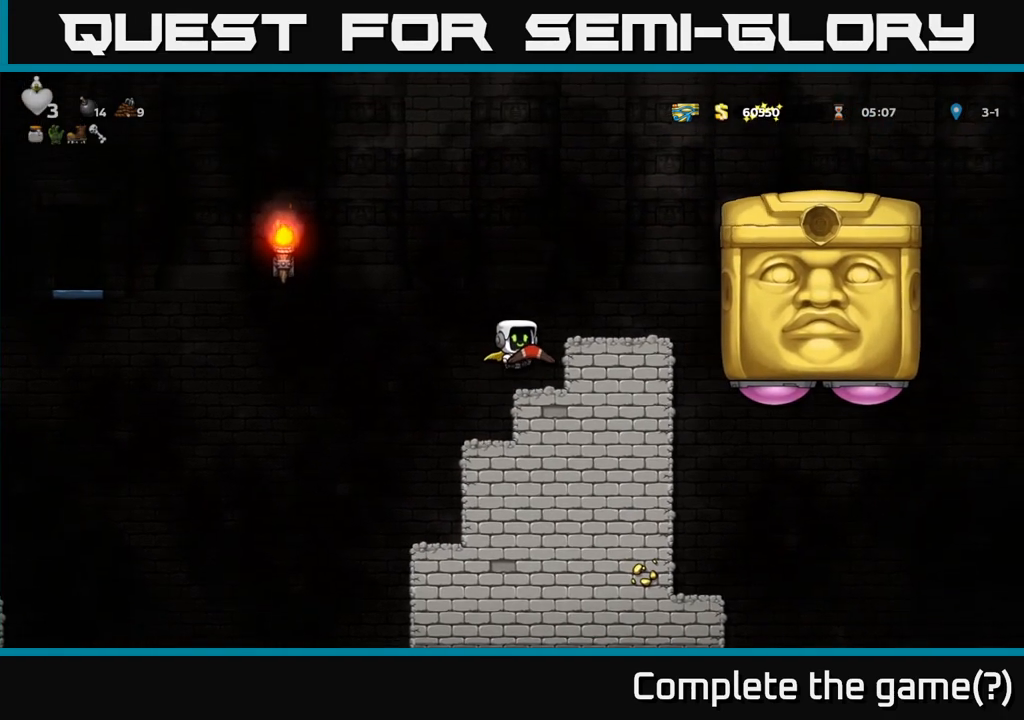
{"dt_ms": 1000, "buttons": [], "left_stick": "center"}
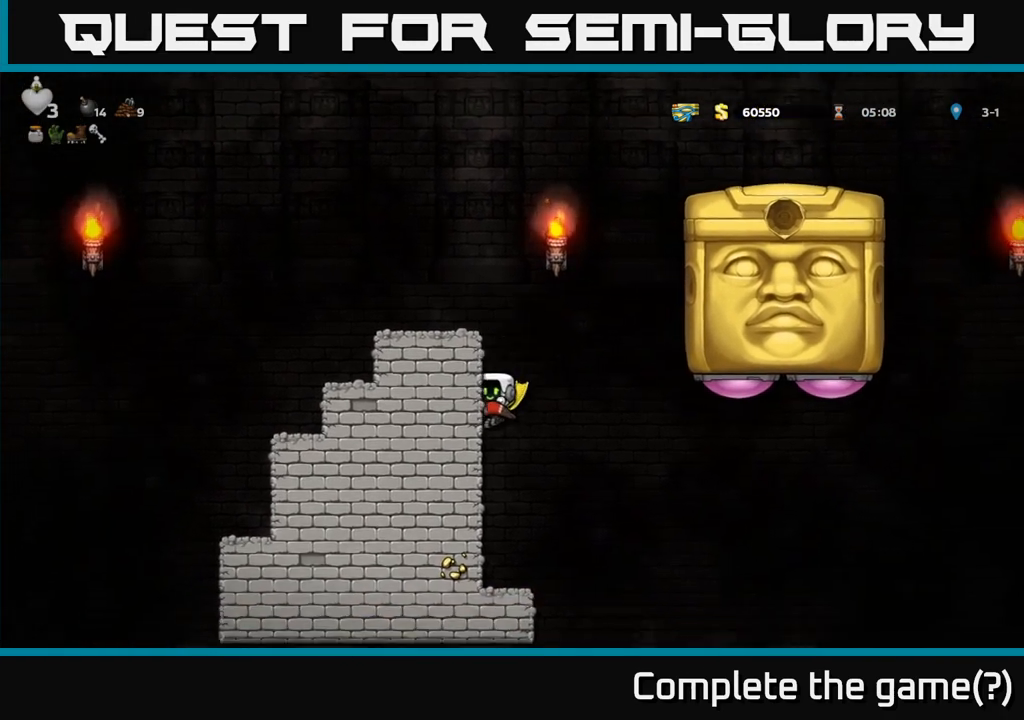
{"dt_ms": 500, "buttons": [], "left_stick": "center", "events": []}
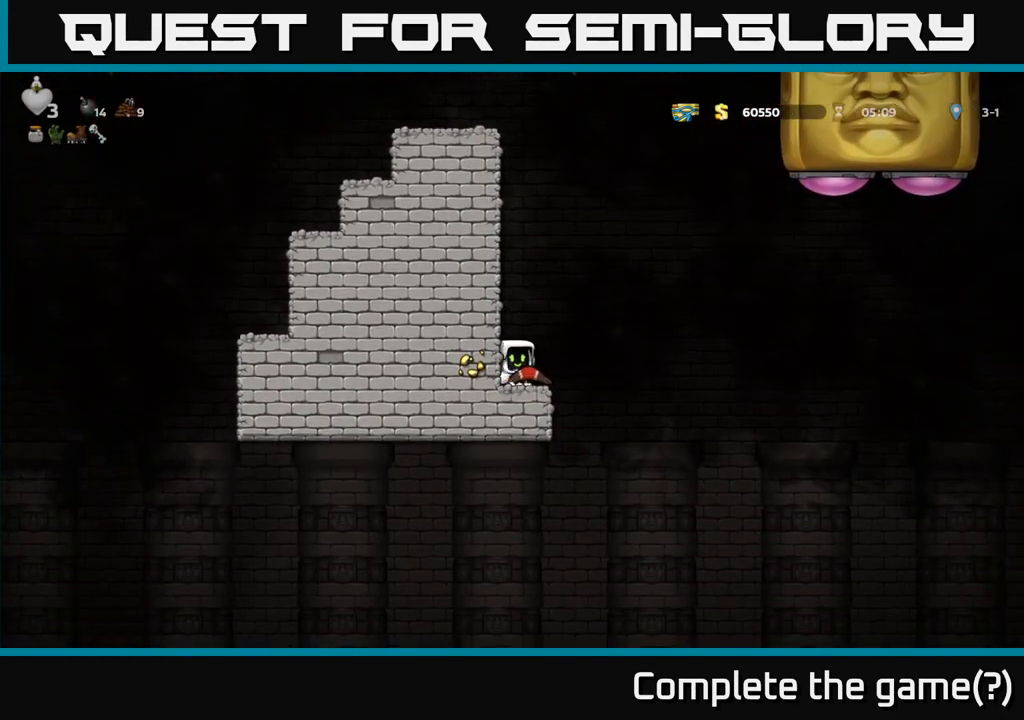
{"dt_ms": 500, "buttons": [], "left_stick": "center", "events": []}
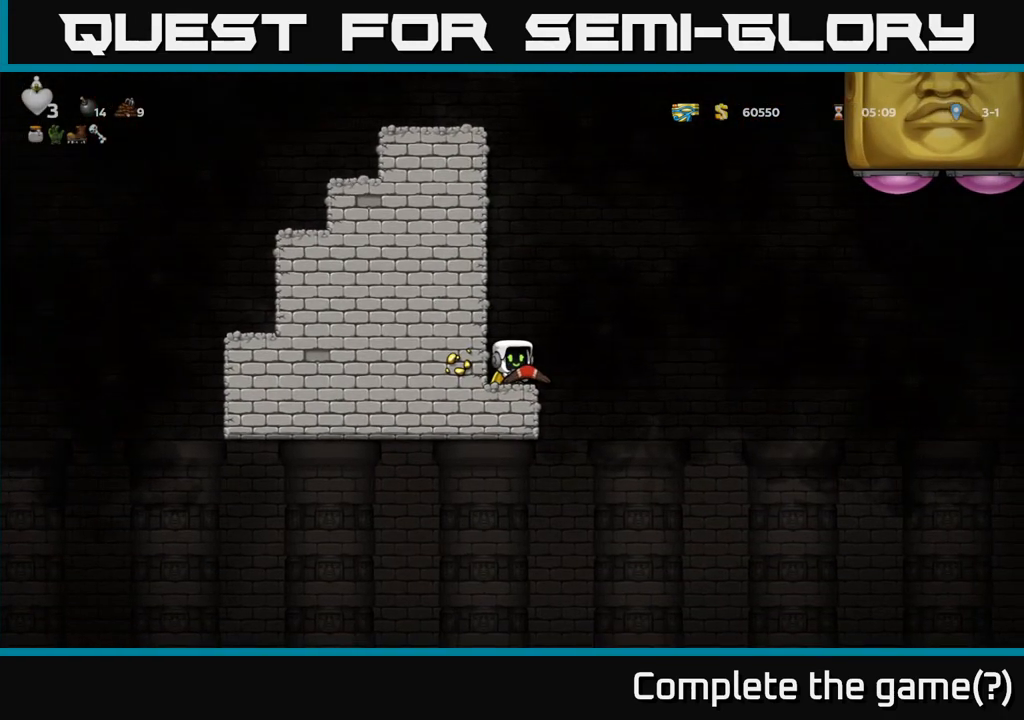
{"dt_ms": 500, "buttons": [], "left_stick": "center", "events": []}
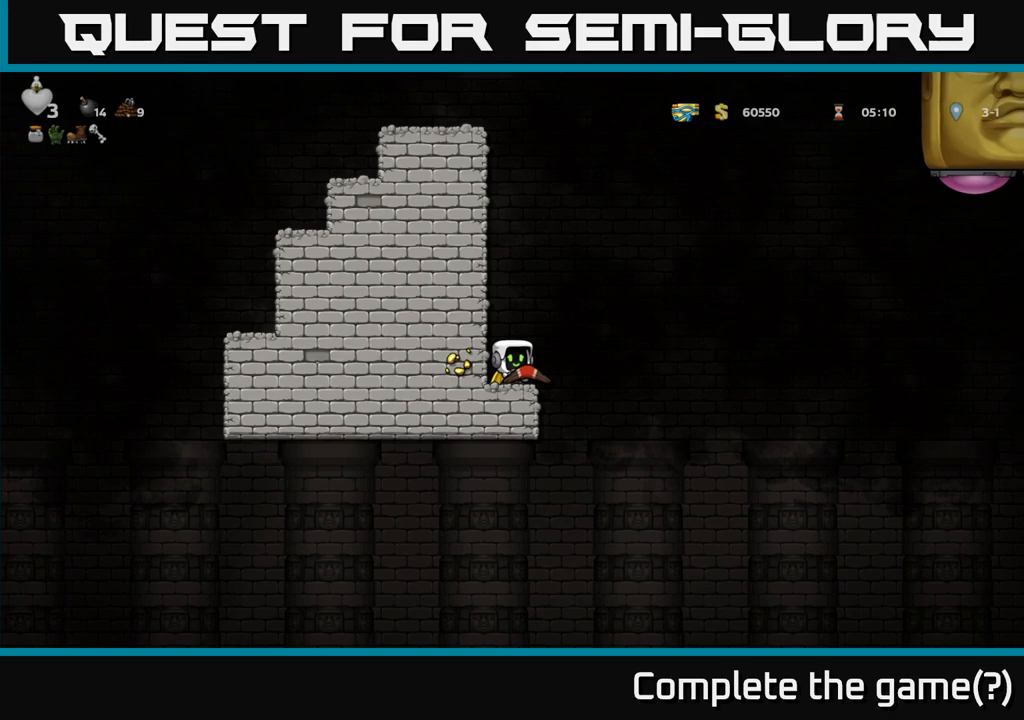
{"dt_ms": 500, "buttons": [], "left_stick": "center", "events": [[33, "A", "down"], [117, "A", "up"]]}
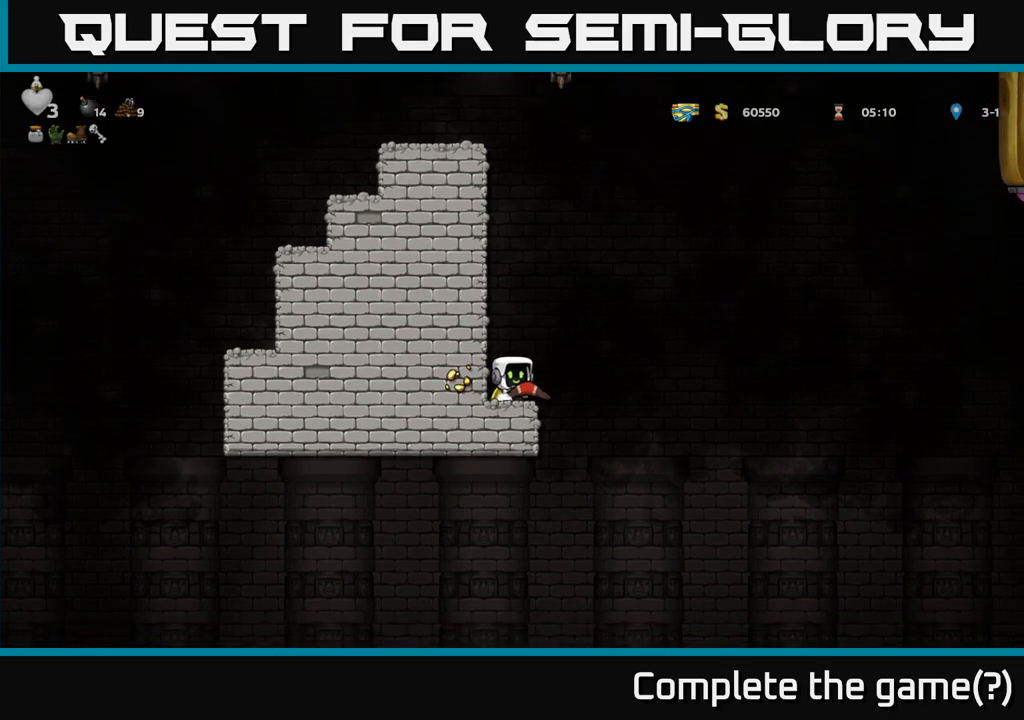
{"dt_ms": 500, "buttons": [], "left_stick": "center", "events": []}
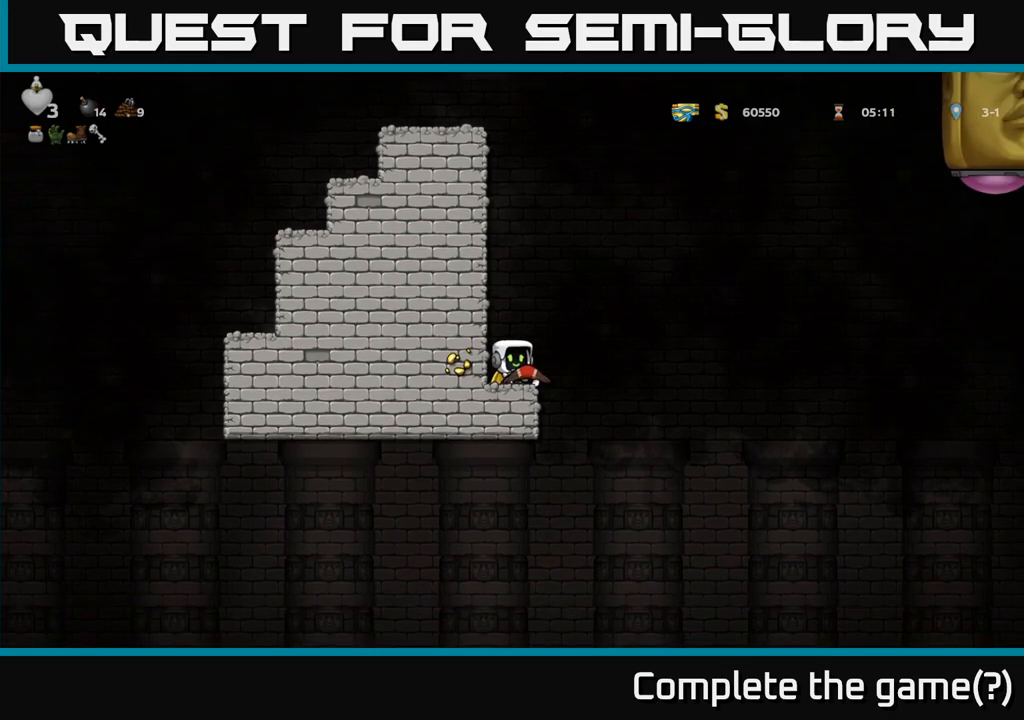
{"dt_ms": 500, "buttons": [], "left_stick": "center", "events": []}
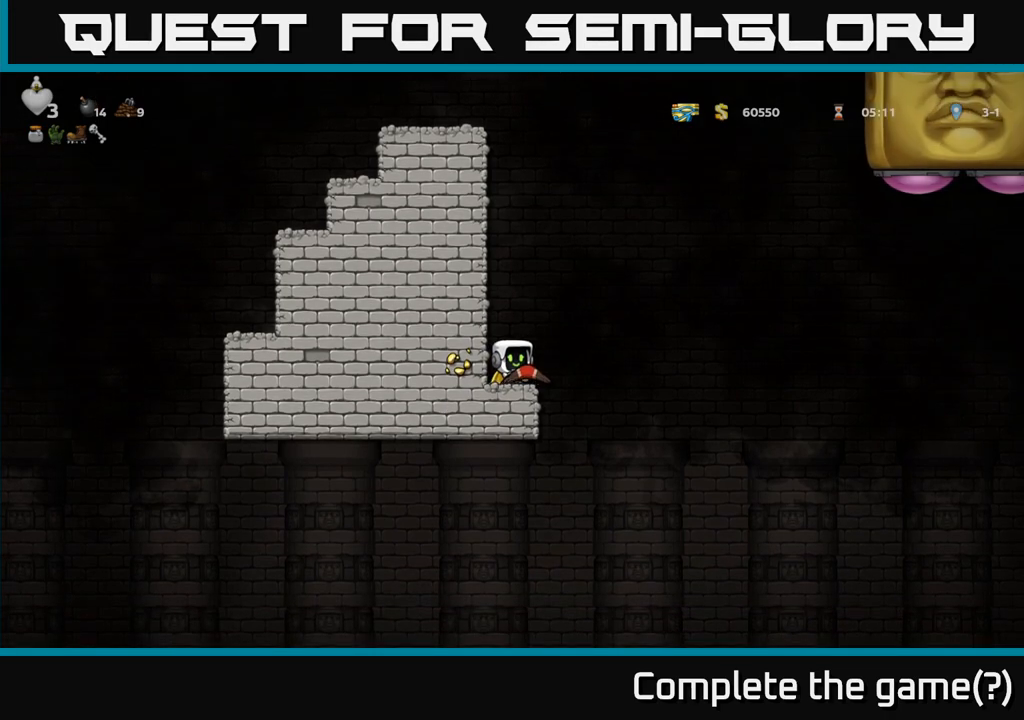
{"dt_ms": 500, "buttons": [], "left_stick": "center", "events": []}
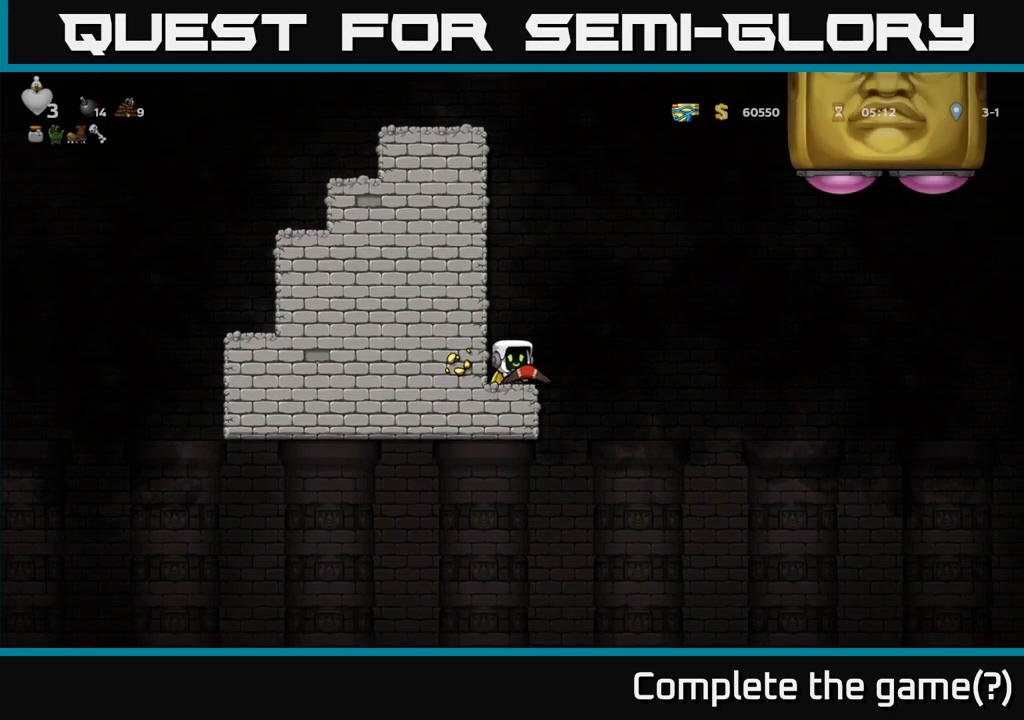
{"dt_ms": 500, "buttons": [], "left_stick": "up", "events": [[283, "left_stick", "up-left"], [350, "left_stick", "up"]]}
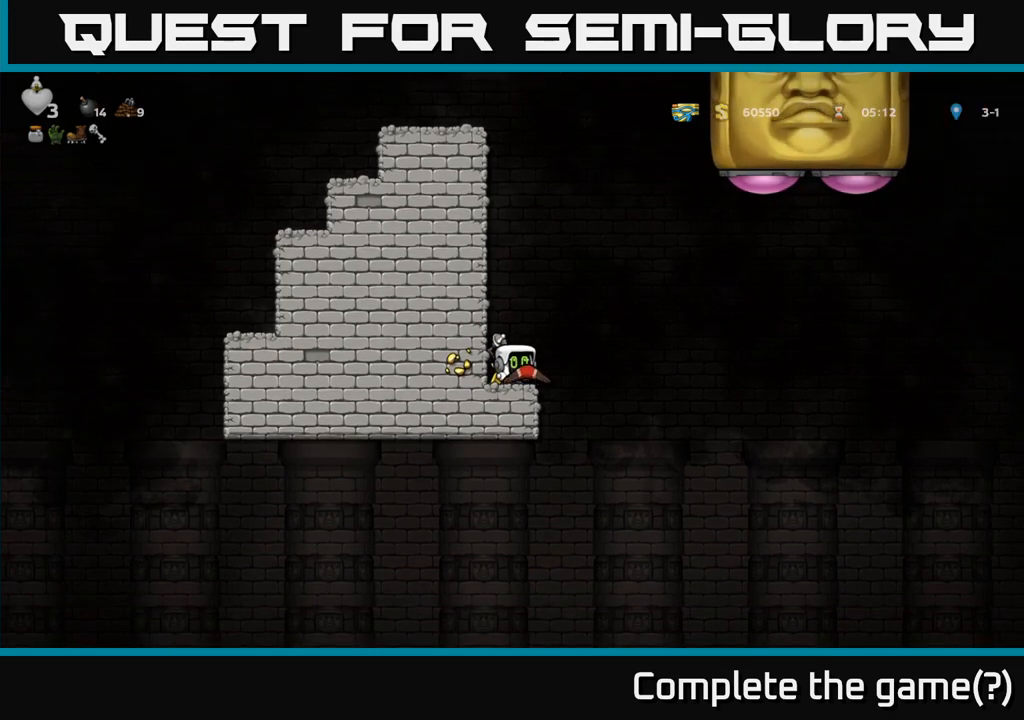
{"dt_ms": 500, "buttons": ["A"], "left_stick": "up", "events": [[483, "A", "down"]]}
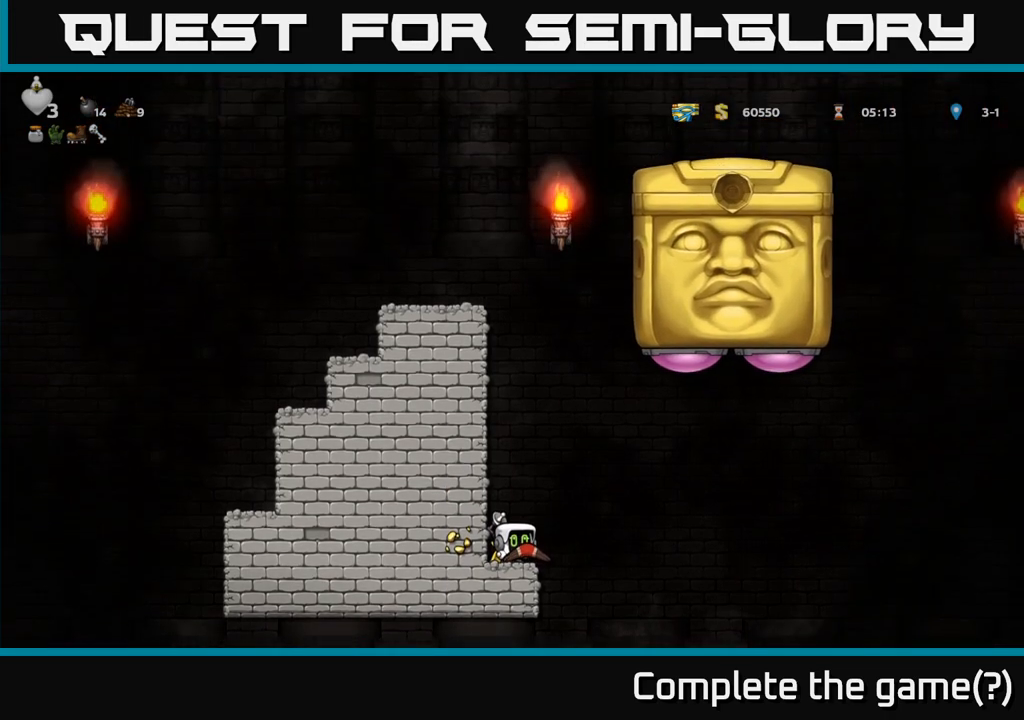
{"dt_ms": 500, "buttons": ["A"], "left_stick": "up-left", "events": [[100, "A", "up"], [217, "left_stick", "up-left"], [500, "A", "down"]]}
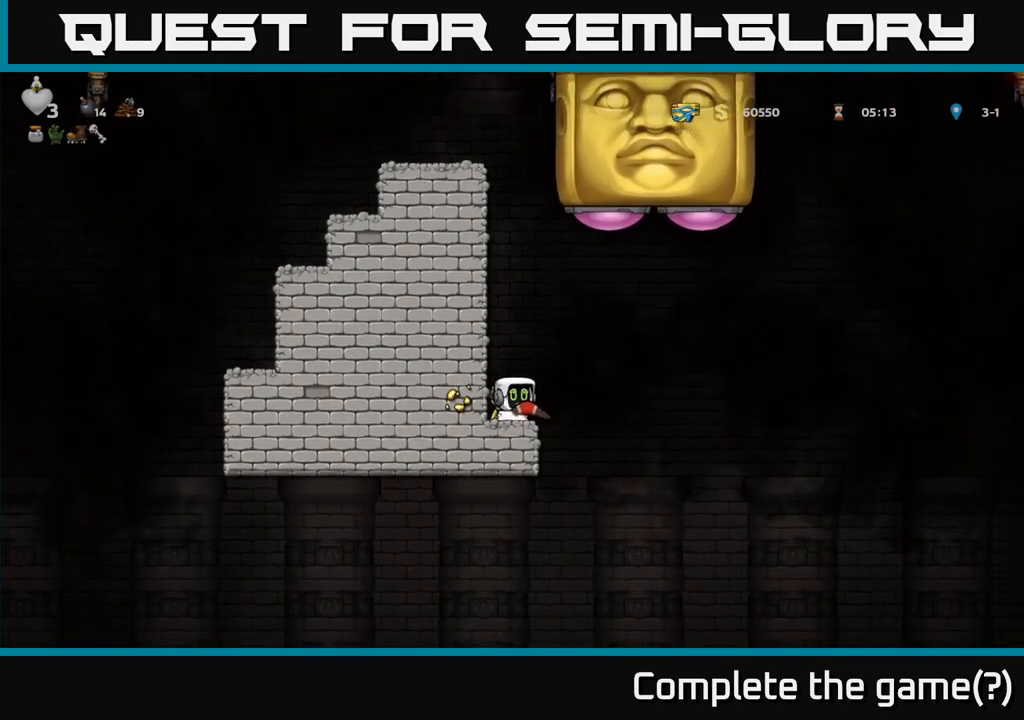
{"dt_ms": 500, "buttons": [], "left_stick": "center", "events": [[200, "left_stick", "up"], [267, "L1", "down"], [367, "A", "up"], [400, "L1", "up"], [400, "left_stick", "up-left"], [500, "left_stick", "center"]]}